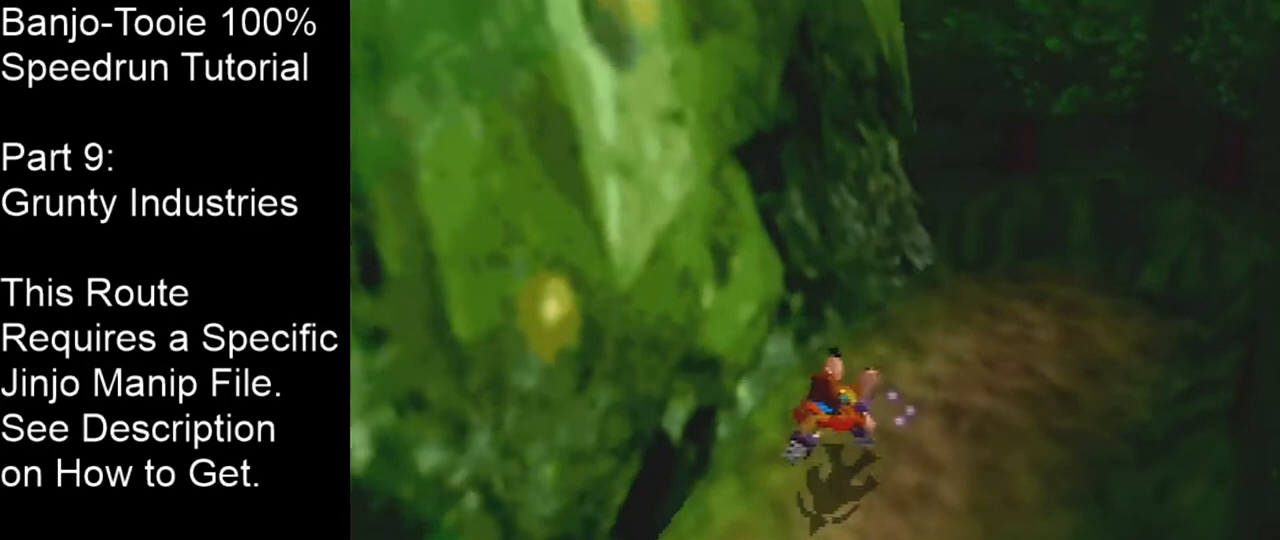
Gameplay with a controller (Nintendo layout); each line is a JSON object with the inputs held at the frame after it. "events" lists button and stick changes between this image and that frame as [ms after this image, input, new state], when the widget could be followed in between. Not read: L1 L3 R1 R3.
{"buttons": ["Z"], "left_stick": "left", "events": [[333, "left_stick", "left"]]}
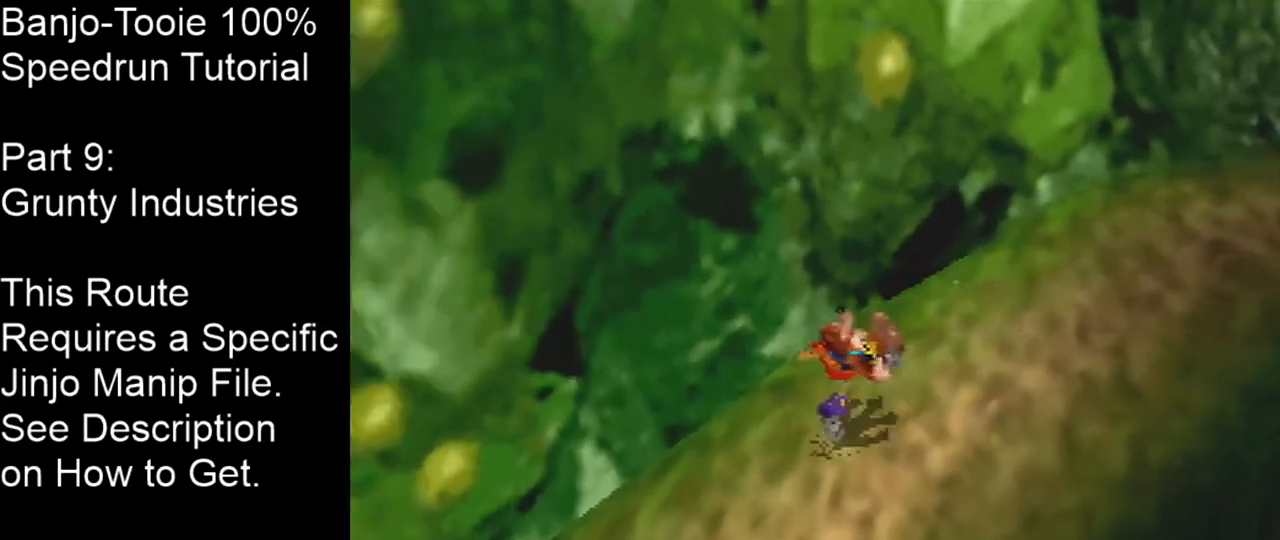
{"buttons": ["Z"], "left_stick": "left", "events": [[67, "left_stick", "down-left"], [434, "left_stick", "left"]]}
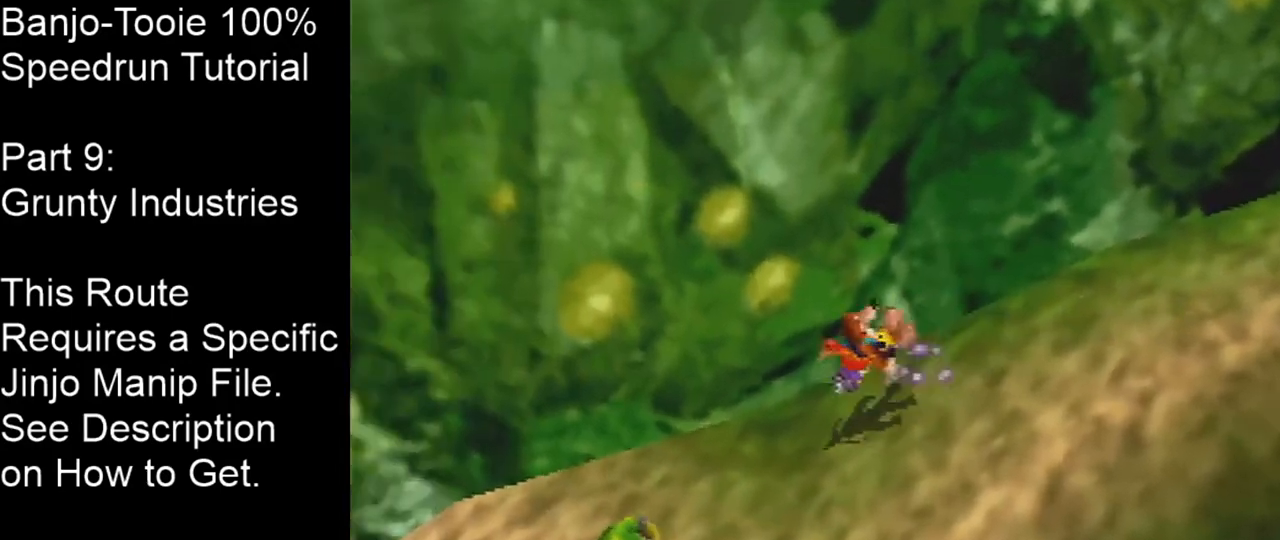
{"buttons": ["Z"], "left_stick": "center", "events": [[300, "left_stick", "center"]]}
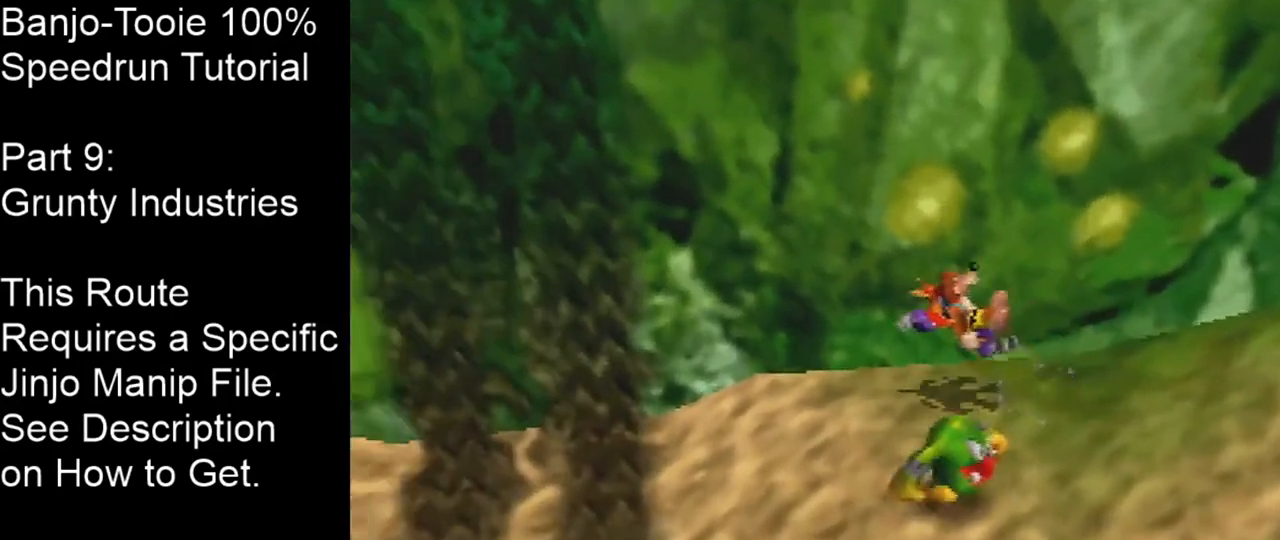
{"buttons": ["Z"], "left_stick": "center", "events": [[100, "left_stick", "up-right"], [267, "left_stick", "up-left"], [334, "left_stick", "center"]]}
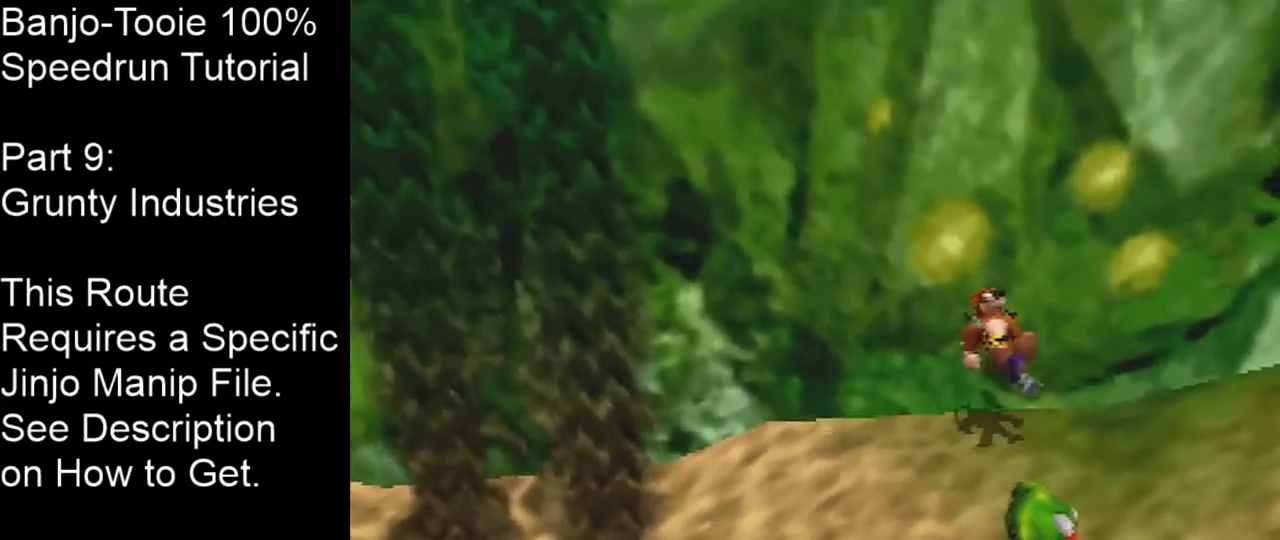
{"buttons": ["Z"], "left_stick": "center", "events": [[200, "left_stick", "up-left"], [400, "left_stick", "center"]]}
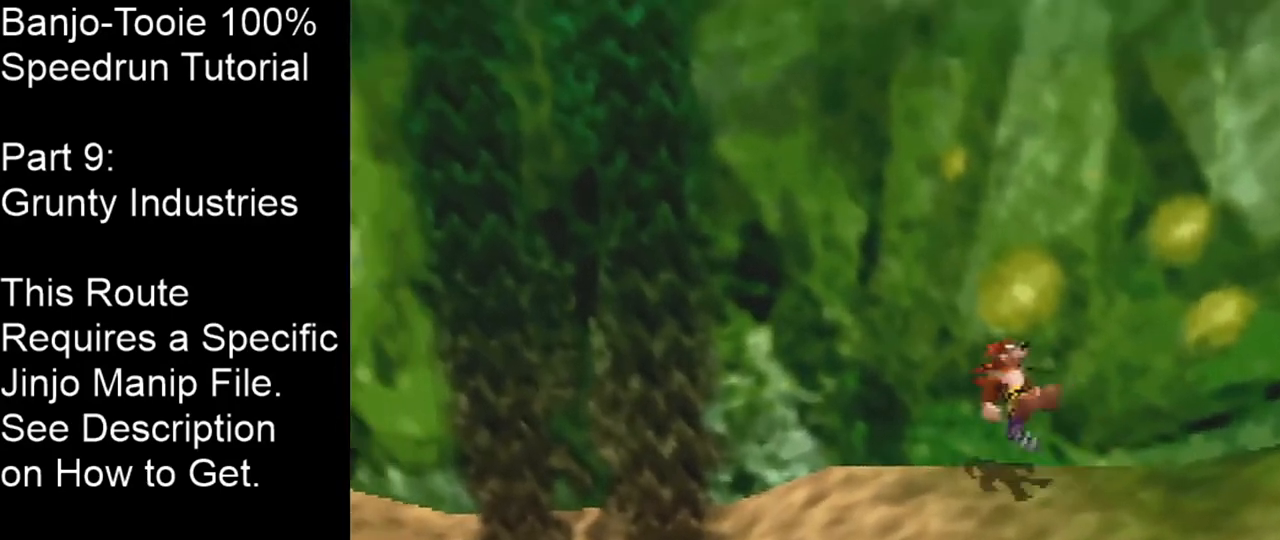
{"buttons": ["Z"], "left_stick": "down-left", "events": [[300, "left_stick", "down-right"], [501, "left_stick", "down-left"]]}
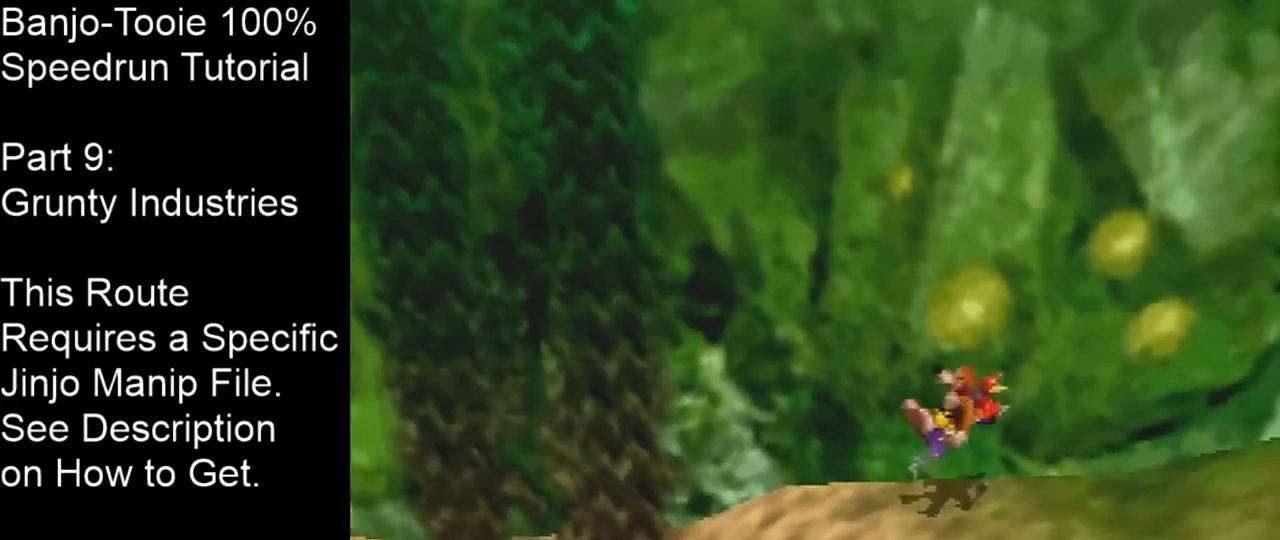
{"buttons": ["Z"], "left_stick": "center", "events": [[66, "left_stick", "center"], [200, "left_stick", "up-left"], [367, "left_stick", "center"]]}
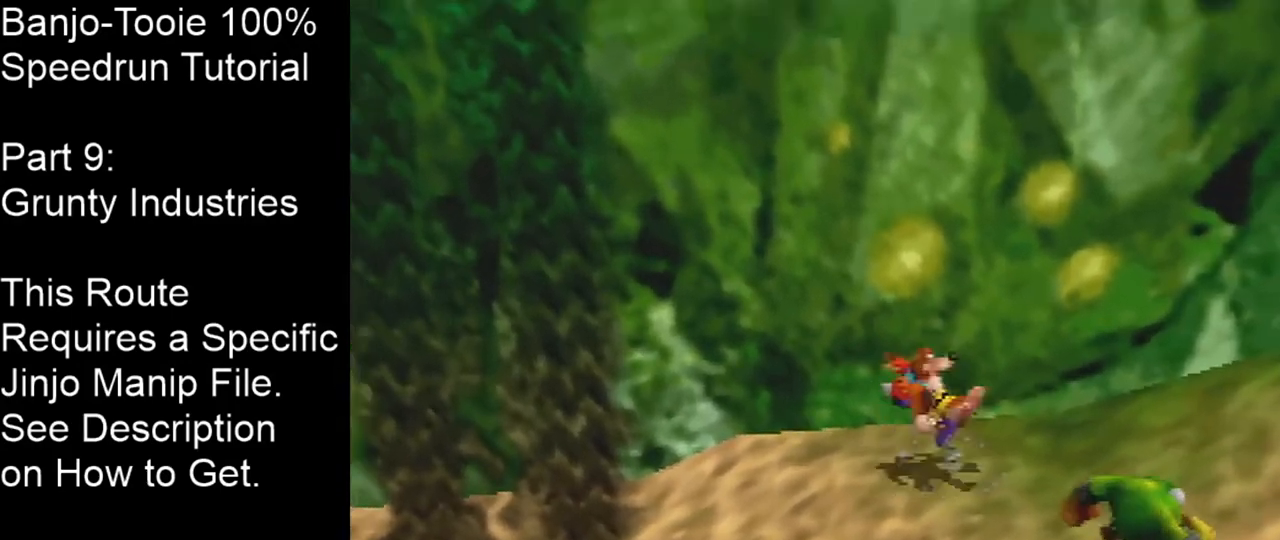
{"buttons": ["A", "Z"], "left_stick": "left", "events": [[334, "A", "down"], [467, "left_stick", "left"]]}
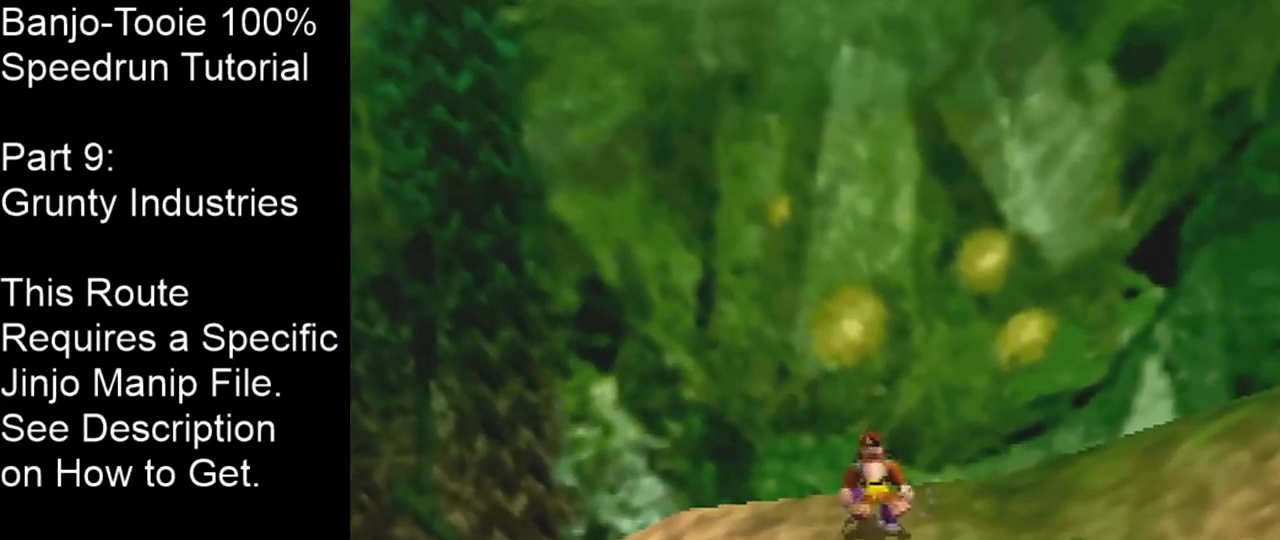
{"buttons": ["A", "Z"], "left_stick": "left", "events": []}
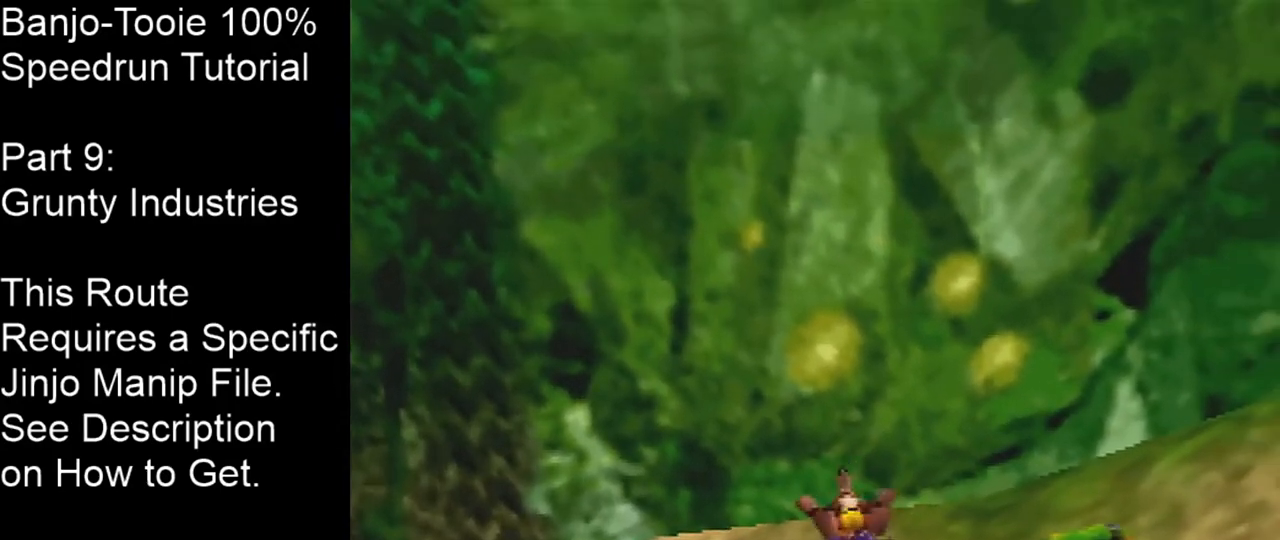
{"buttons": ["A", "Z"], "left_stick": "left", "events": []}
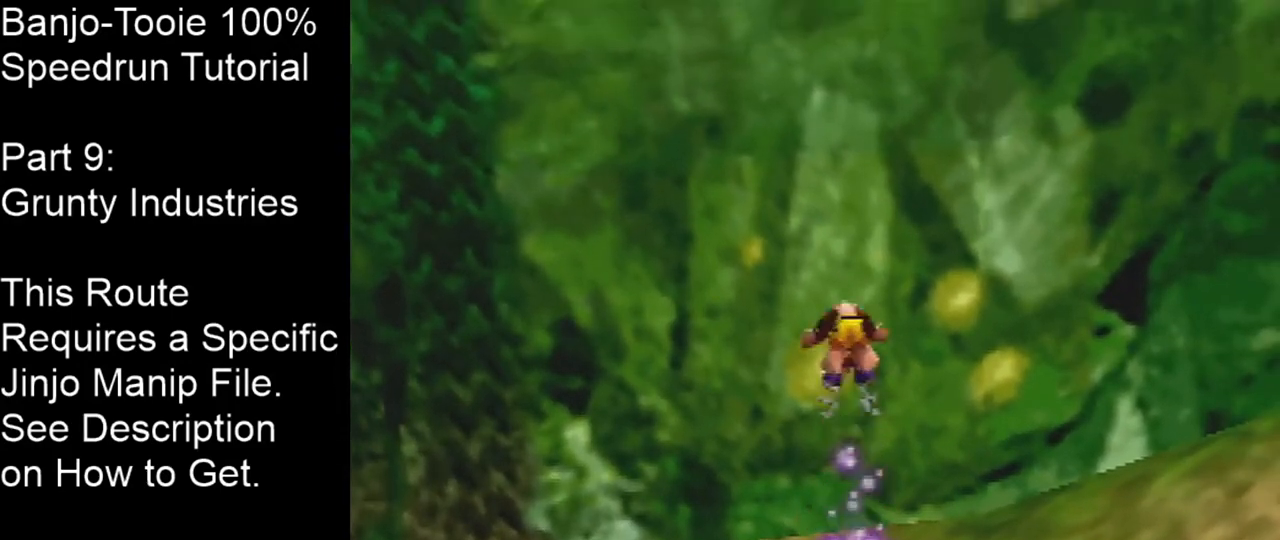
{"buttons": ["A", "Z"], "left_stick": "up-left", "events": [[400, "left_stick", "up-left"]]}
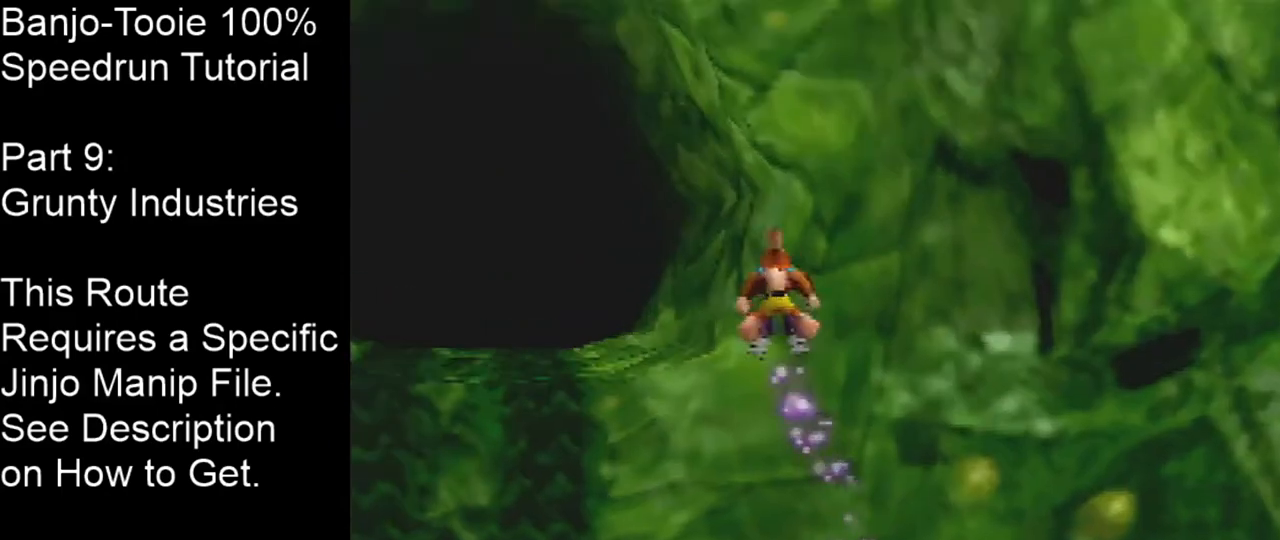
{"buttons": ["Z"], "left_stick": "up", "events": [[200, "A", "up"], [334, "left_stick", "up"]]}
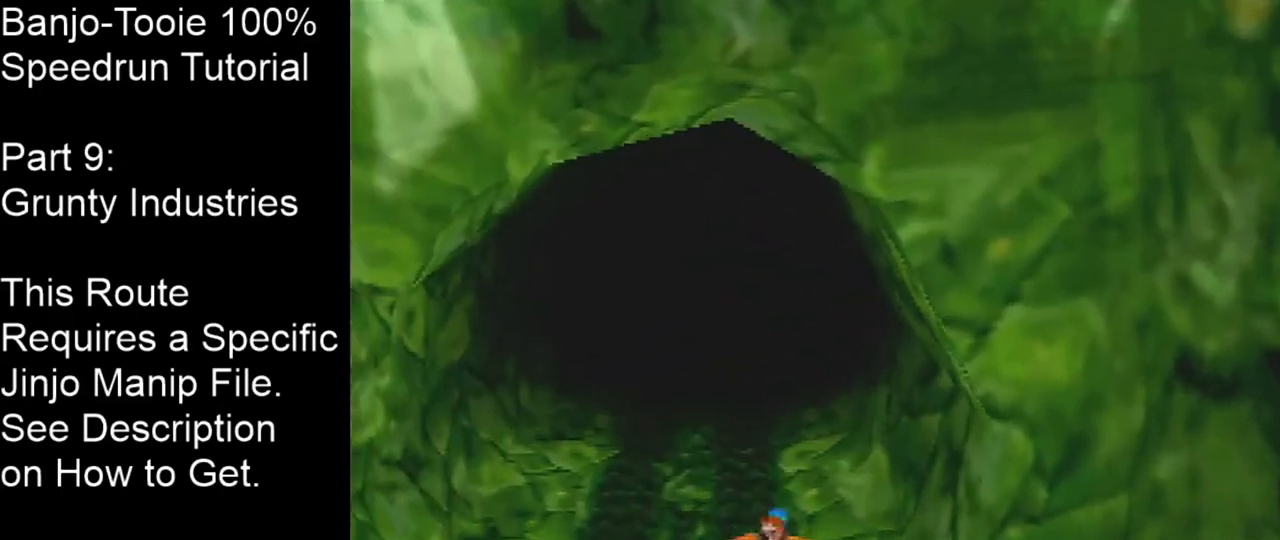
{"buttons": ["Z"], "left_stick": "up", "events": [[100, "C_LEFT", "down"], [167, "C_LEFT", "up"]]}
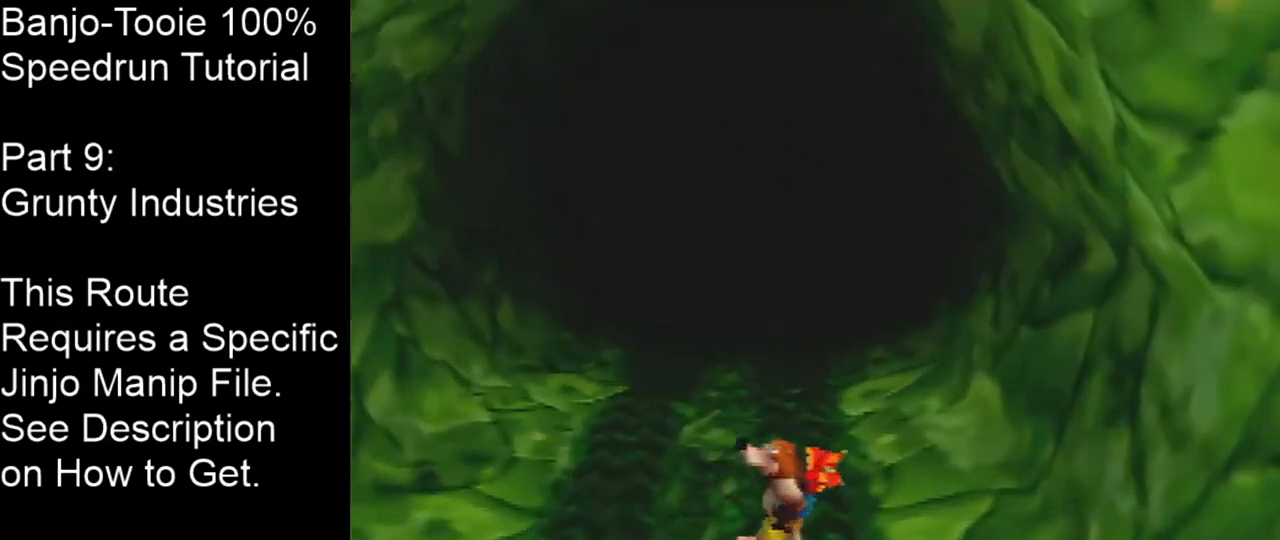
{"buttons": ["Z"], "left_stick": "up", "events": [[167, "A", "down"], [267, "A", "up"]]}
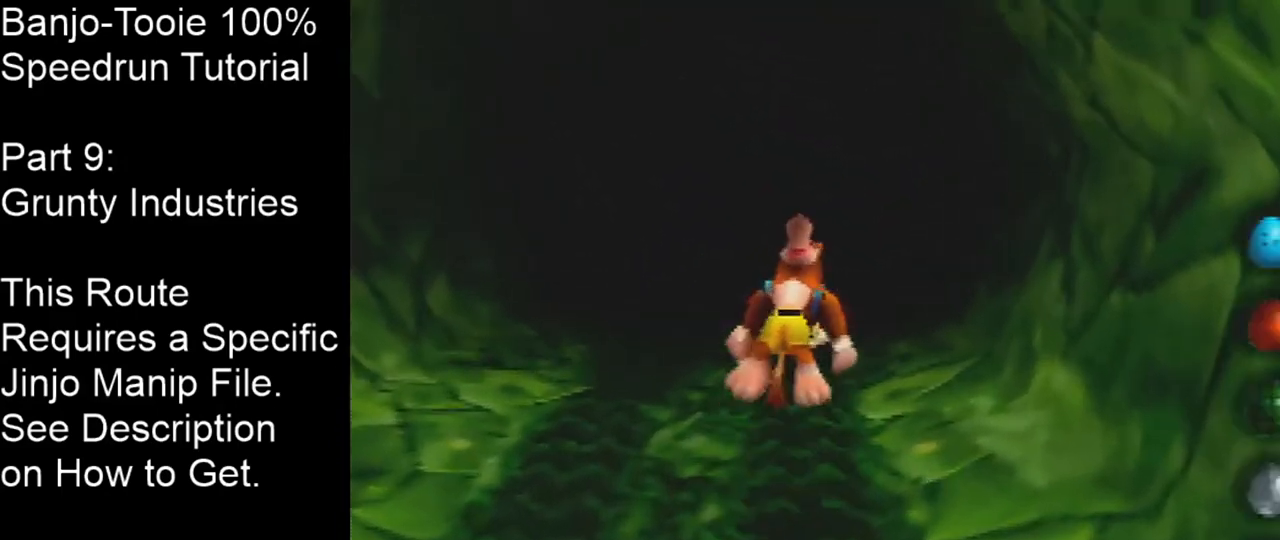
{"buttons": ["A", "Z"], "left_stick": "up", "events": [[333, "A", "down"]]}
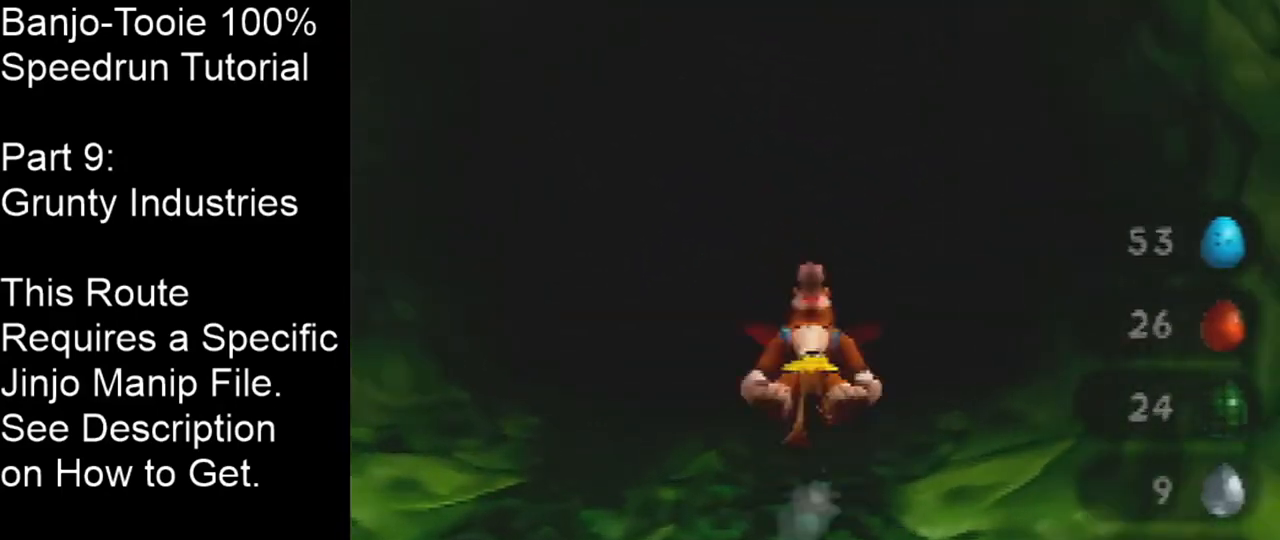
{"buttons": ["Z"], "left_stick": "center", "events": [[34, "A", "up"], [501, "left_stick", "center"]]}
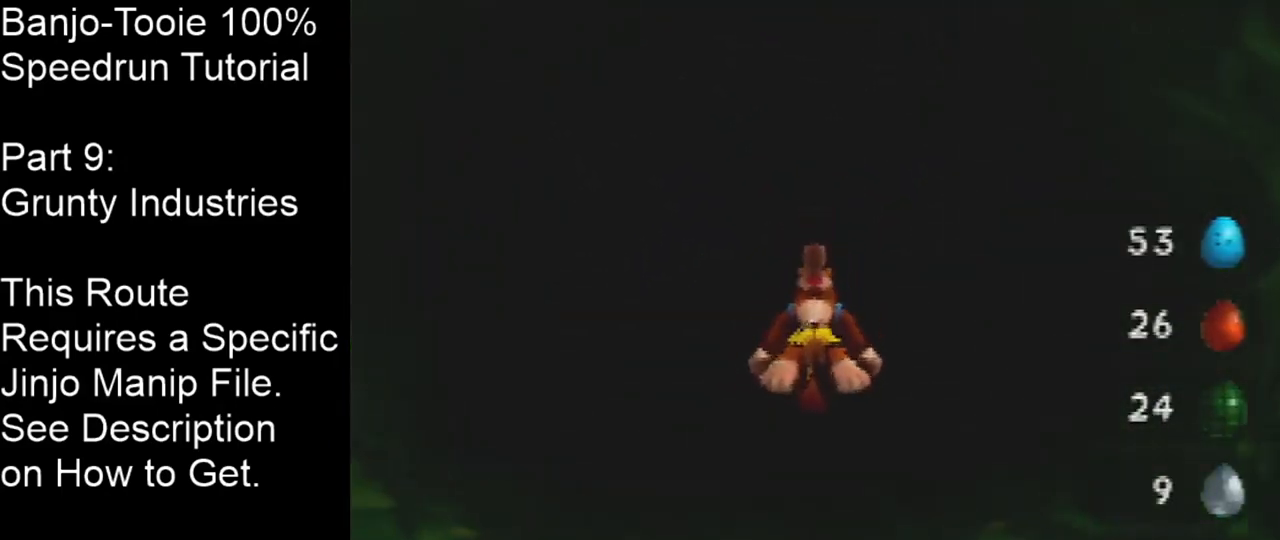
{"buttons": ["Z"], "left_stick": "center", "events": []}
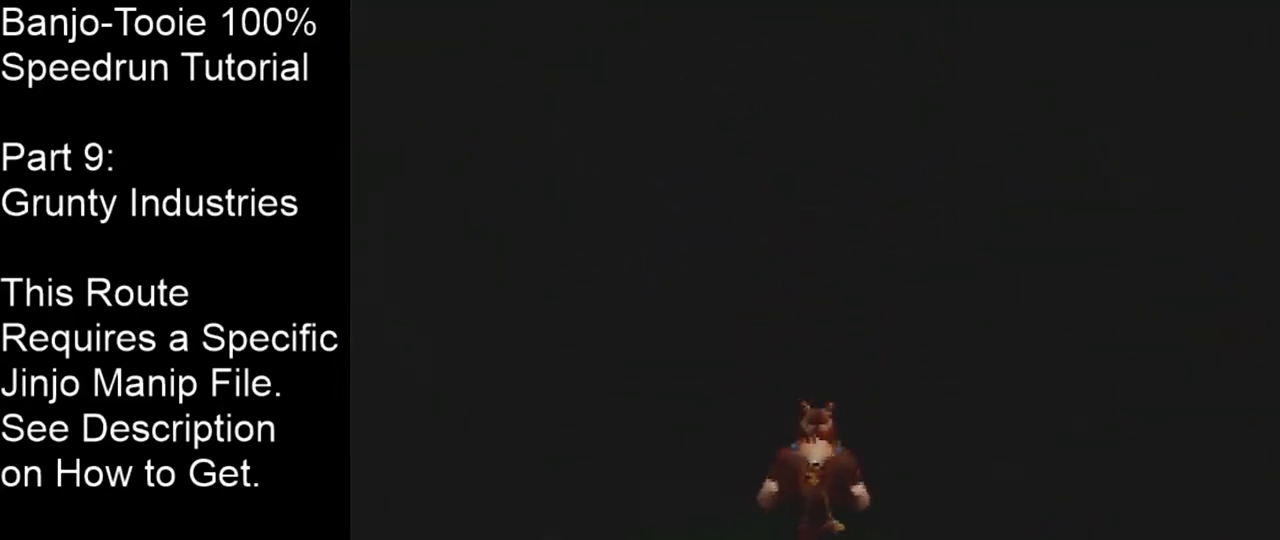
{"buttons": ["Z"], "left_stick": "center", "events": []}
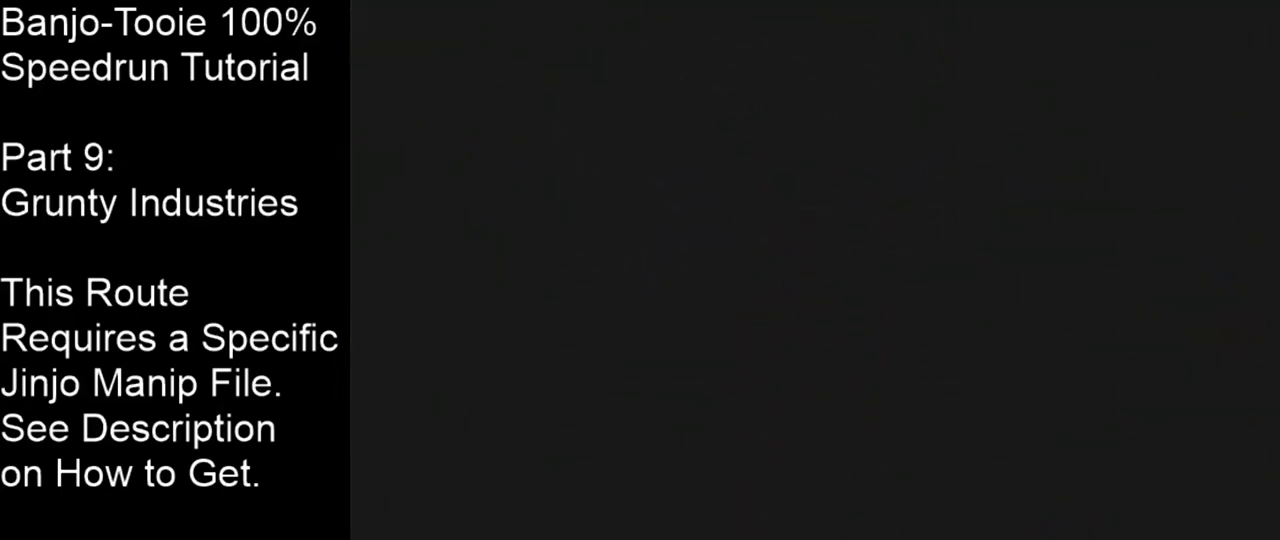
{"buttons": ["Z"], "left_stick": "center", "events": []}
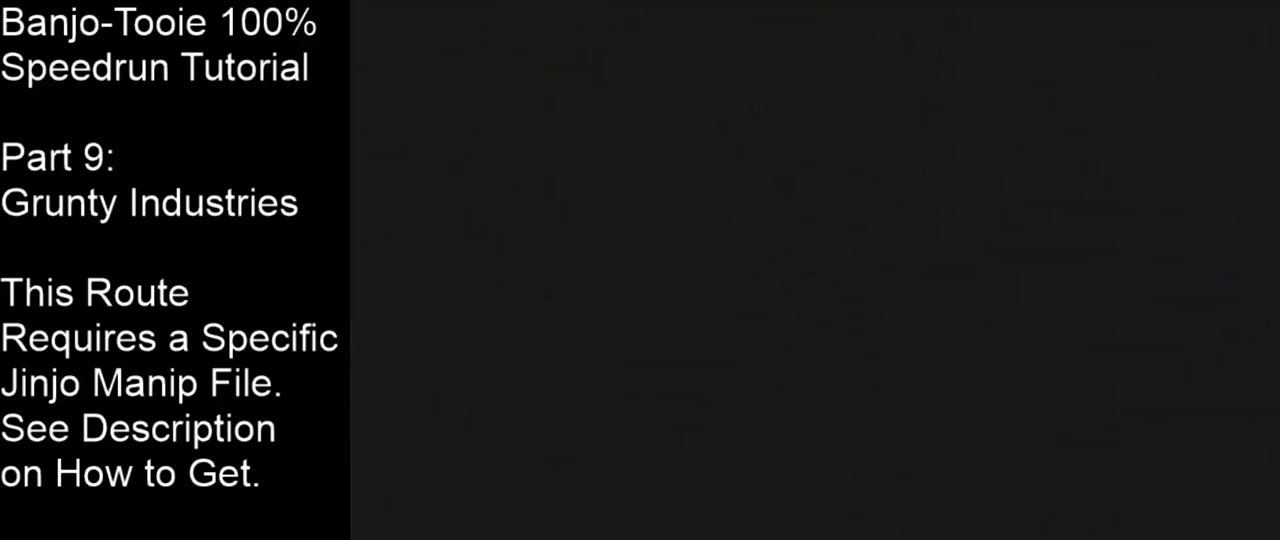
{"buttons": ["Z"], "left_stick": "center", "events": []}
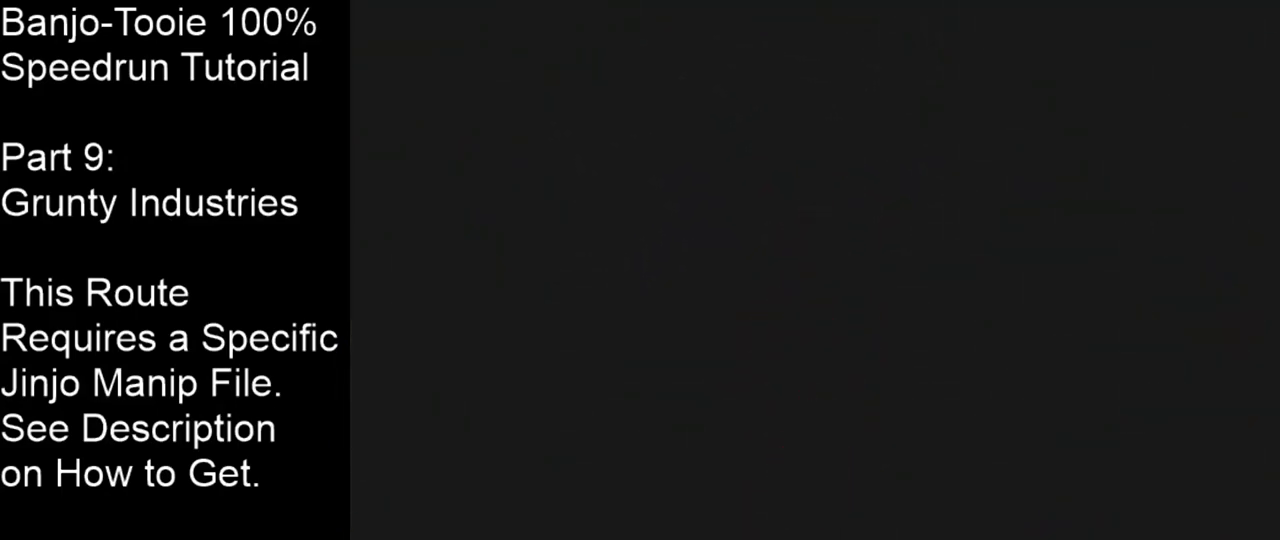
{"buttons": ["Z"], "left_stick": "center", "events": []}
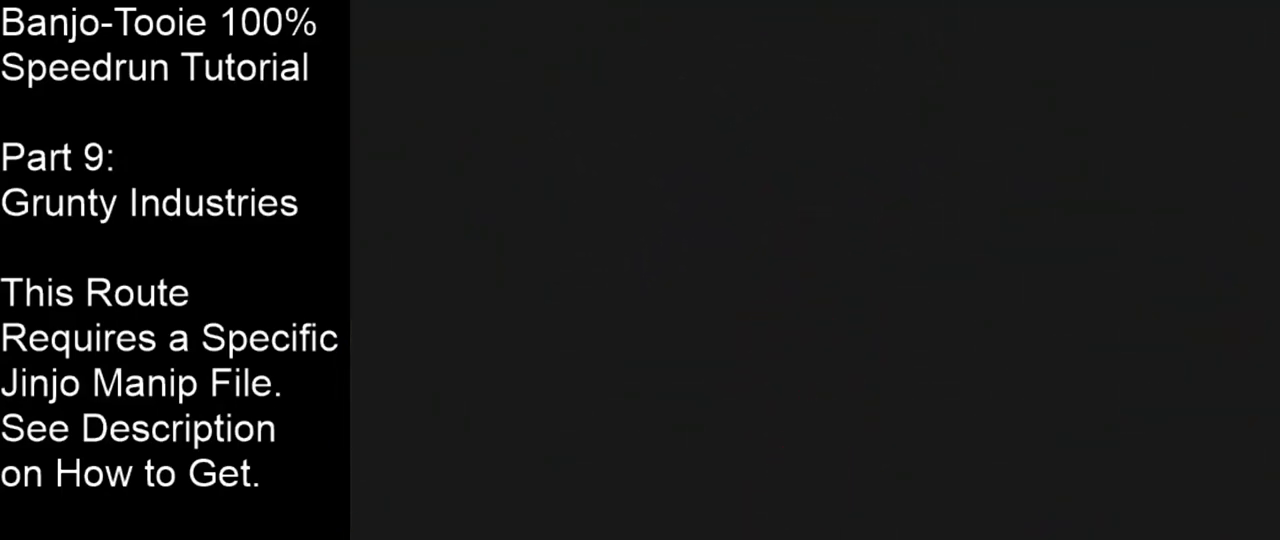
{"buttons": ["Z"], "left_stick": "center", "events": []}
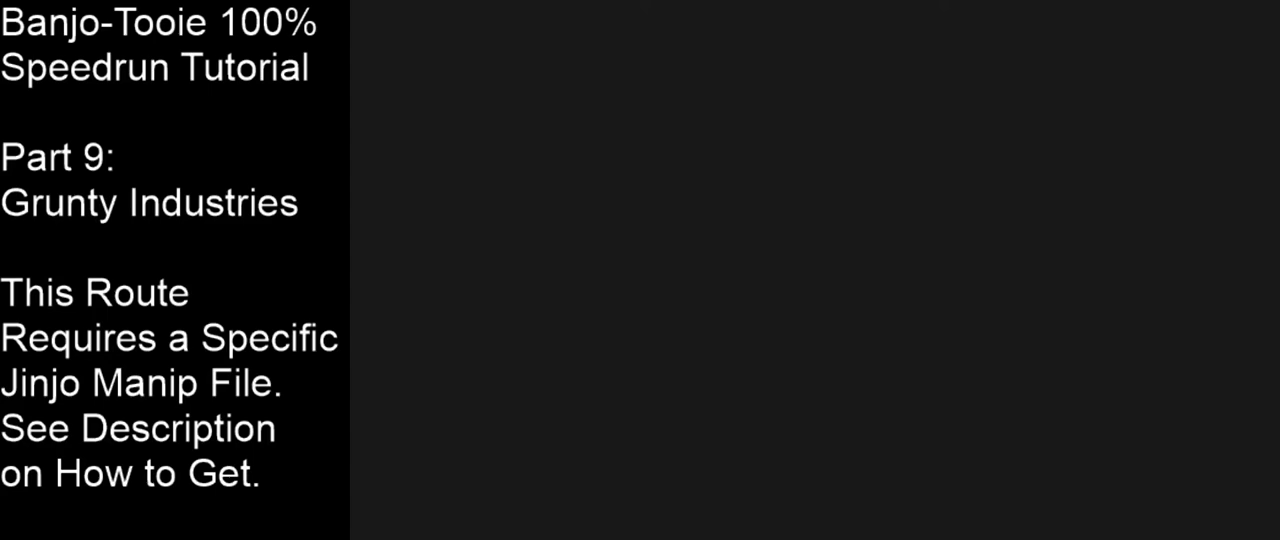
{"buttons": ["Z"], "left_stick": "center", "events": []}
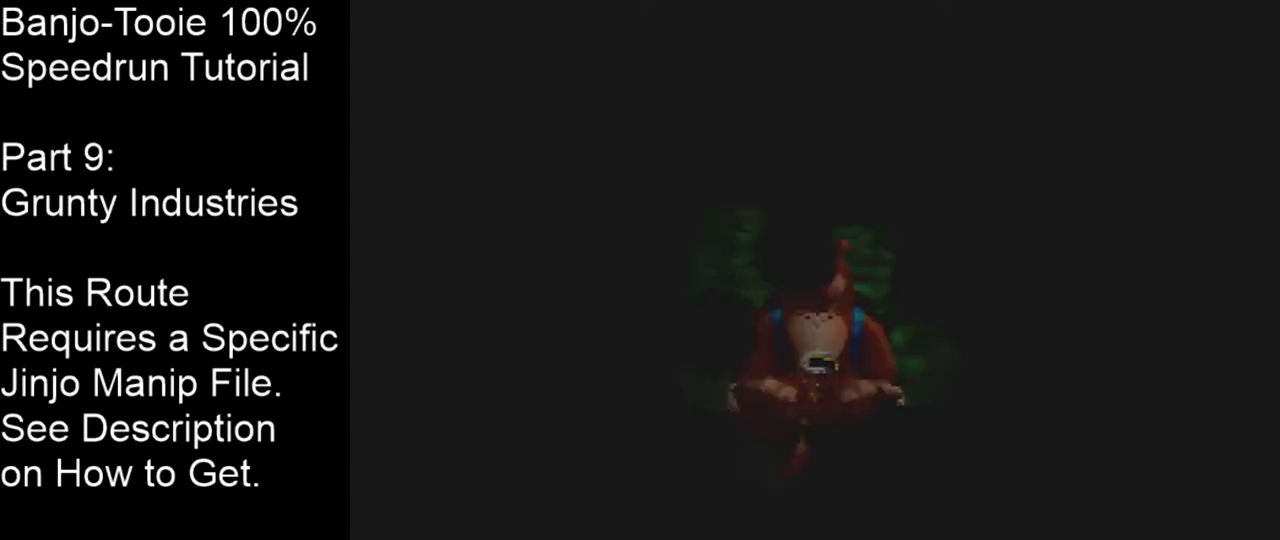
{"buttons": ["Z"], "left_stick": "center", "events": []}
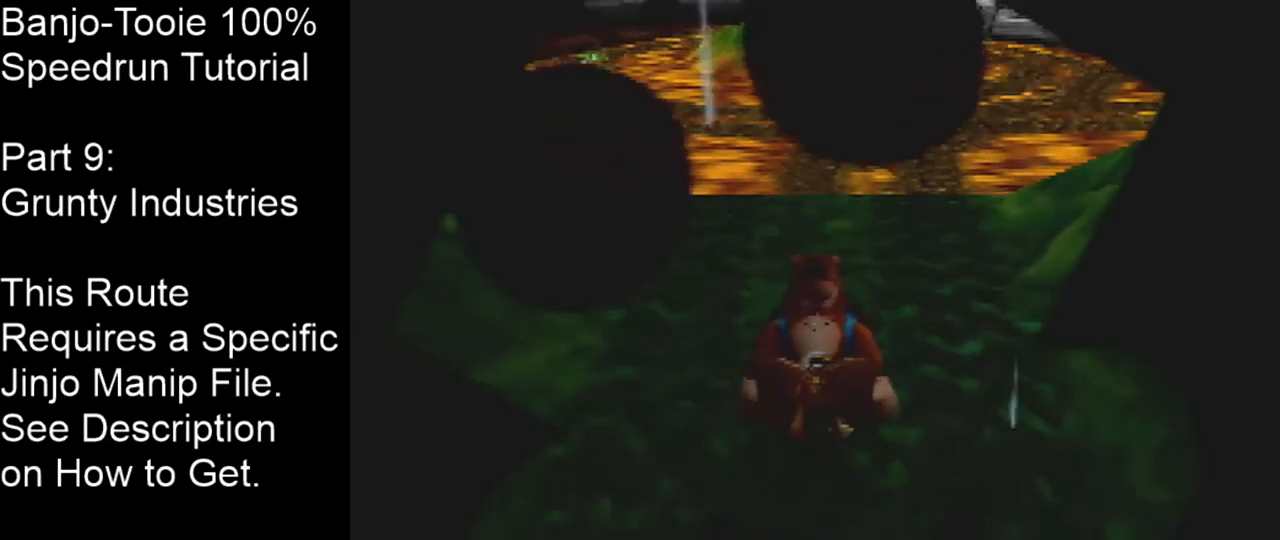
{"buttons": ["Z"], "left_stick": "center", "events": []}
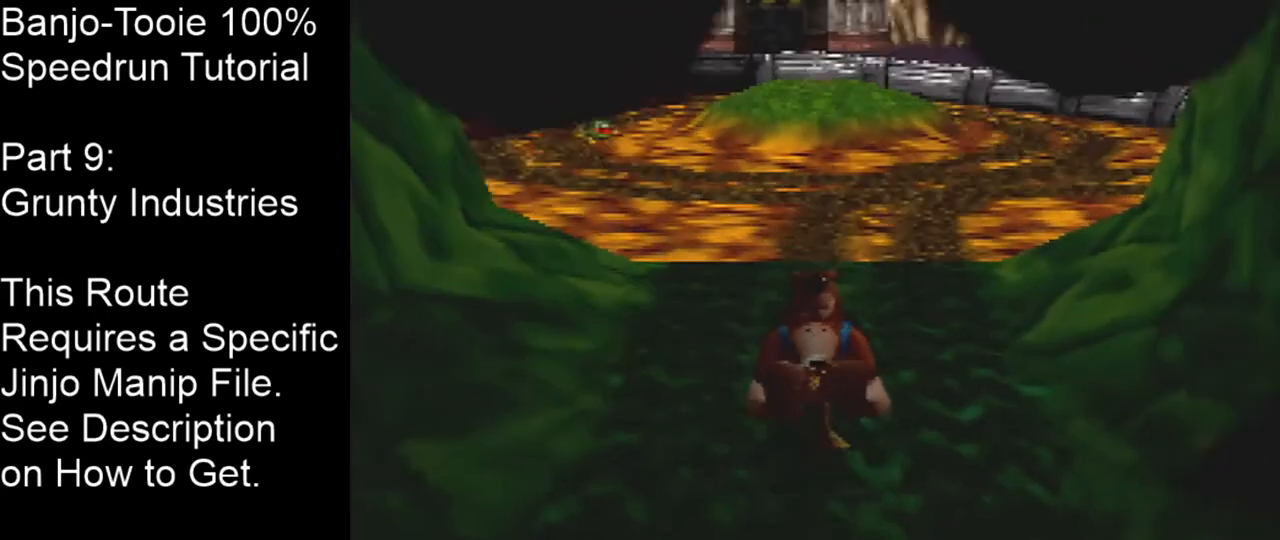
{"buttons": ["Z"], "left_stick": "center", "events": []}
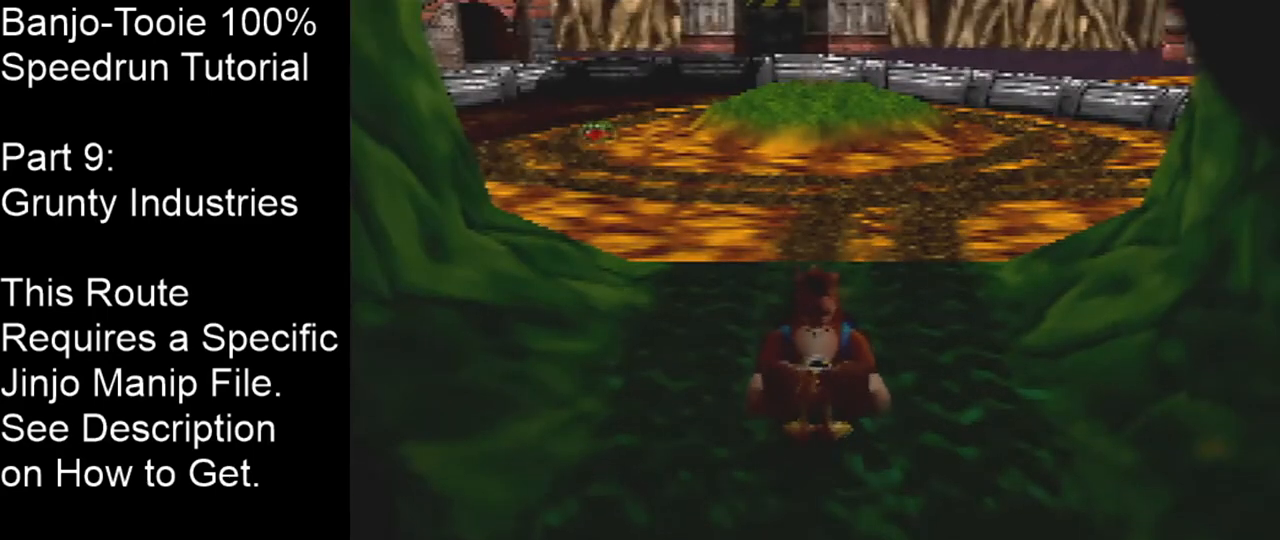
{"buttons": ["Z"], "left_stick": "center", "events": []}
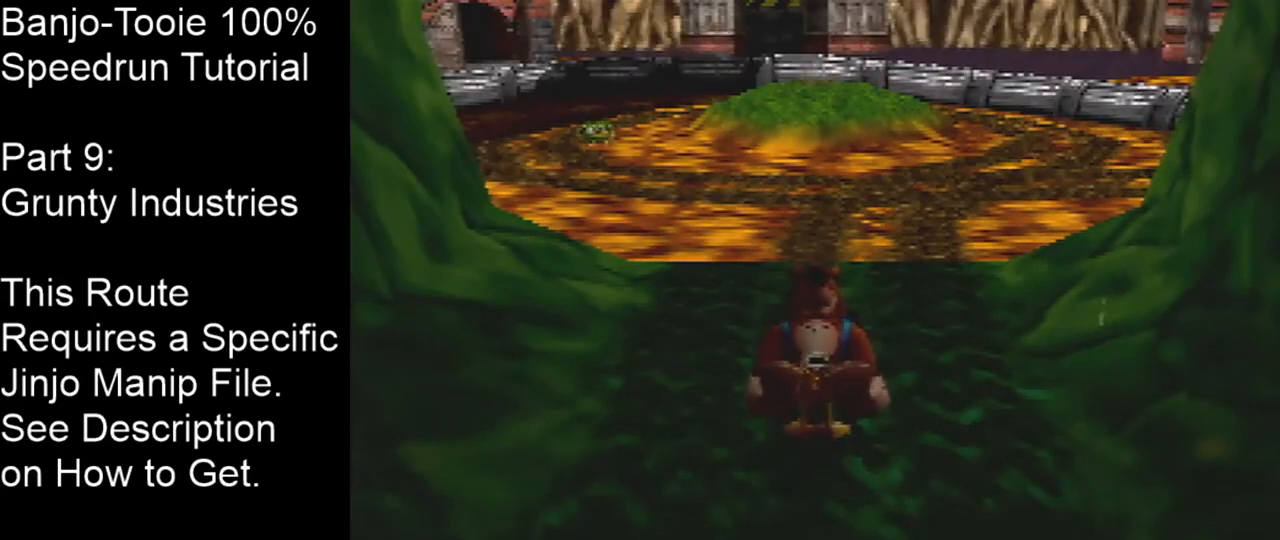
{"buttons": ["Z"], "left_stick": "center", "events": []}
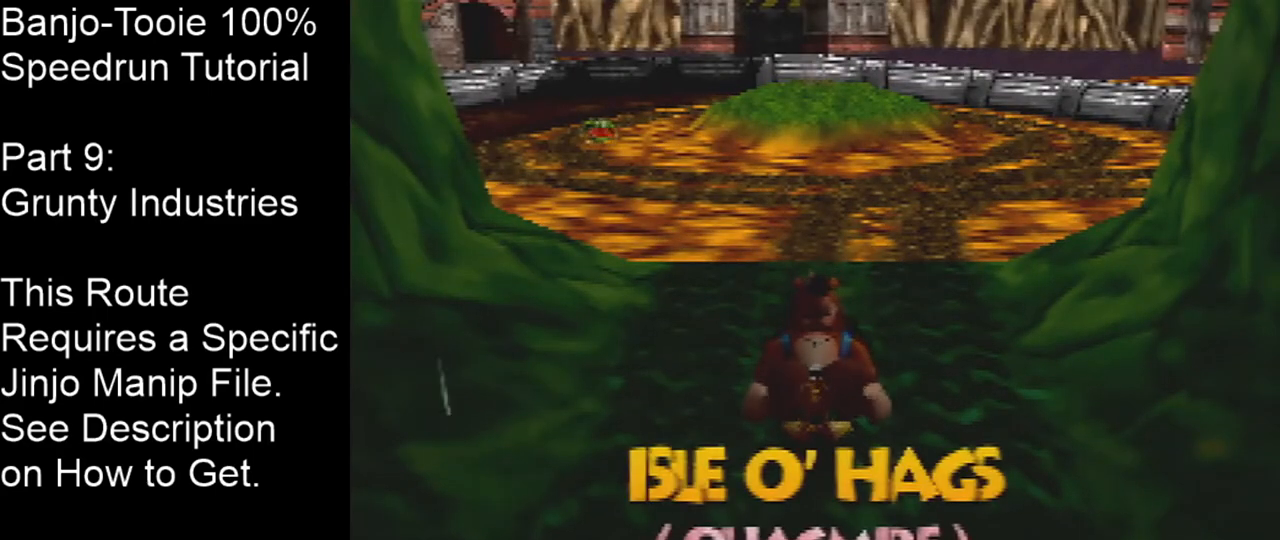
{"buttons": ["Z"], "left_stick": "center", "events": []}